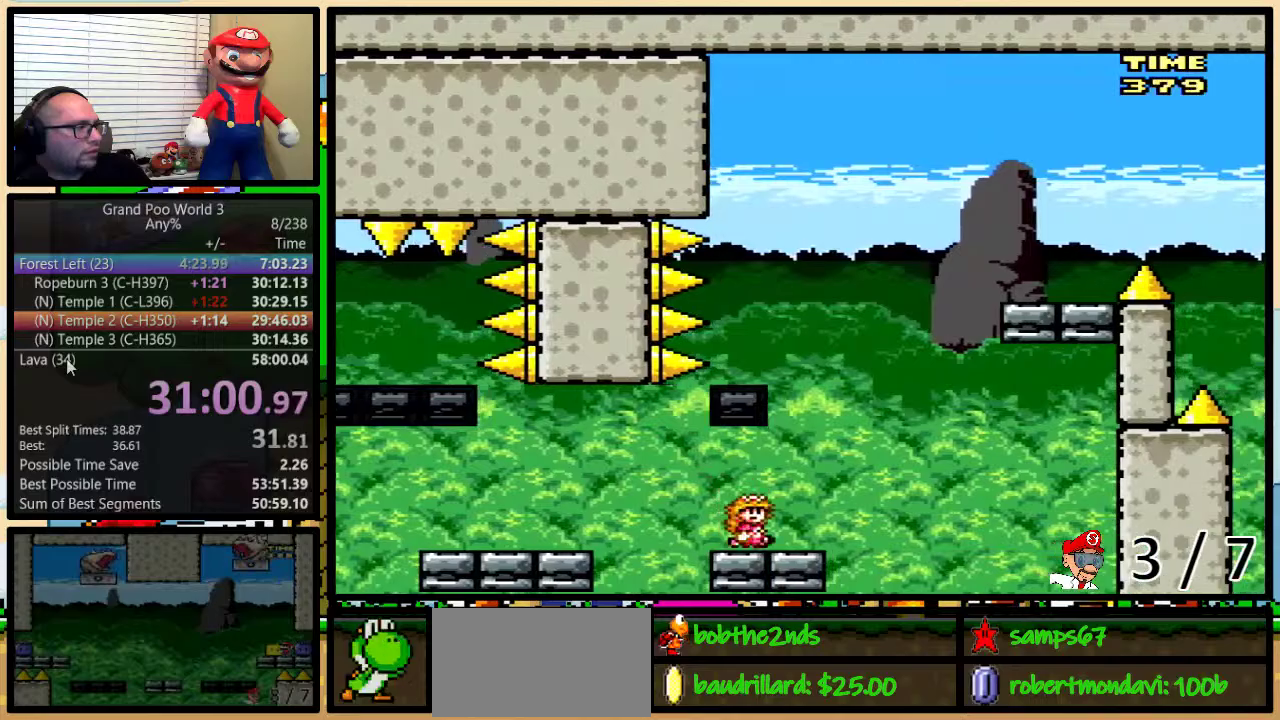
Gameplay with a controller (Nintendo layout); each line is a JSON object with the inputs held at the frame after it. "events" lists button and stick changes between this image and that frame as [ms after this image, input, new state], when the widget could be followed in between. Not read: L1 L3 R1 R3.
{"buttons": ["Y", "DPAD_RIGHT"], "events": [[17, "B", "down"], [17, "DPAD_UP", "down"], [67, "DPAD_LEFT", "down"], [67, "DPAD_RIGHT", "up"], [67, "DPAD_UP", "up"], [301, "B", "up"], [434, "DPAD_LEFT", "up"], [434, "DPAD_RIGHT", "down"]]}
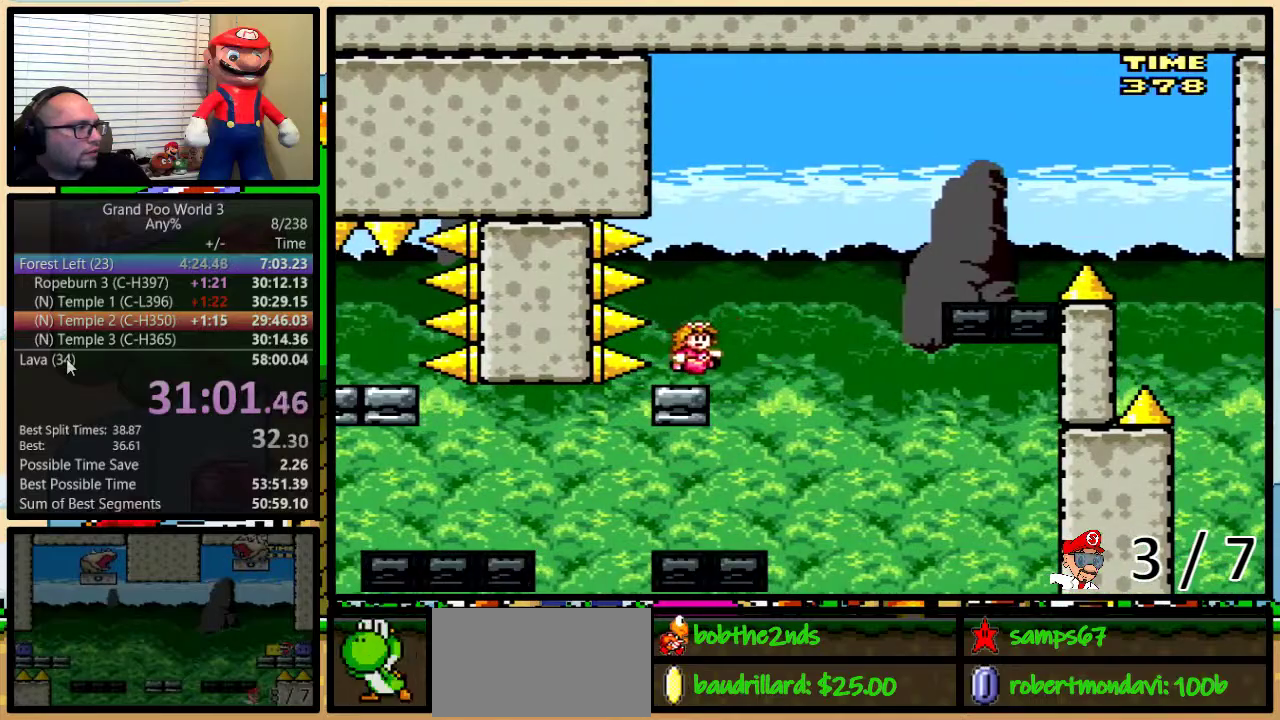
{"buttons": ["B", "Y", "DPAD_UP", "DPAD_RIGHT"], "events": [[33, "DPAD_RIGHT", "up"], [167, "DPAD_RIGHT", "down"], [167, "DPAD_UP", "down"], [200, "B", "down"]]}
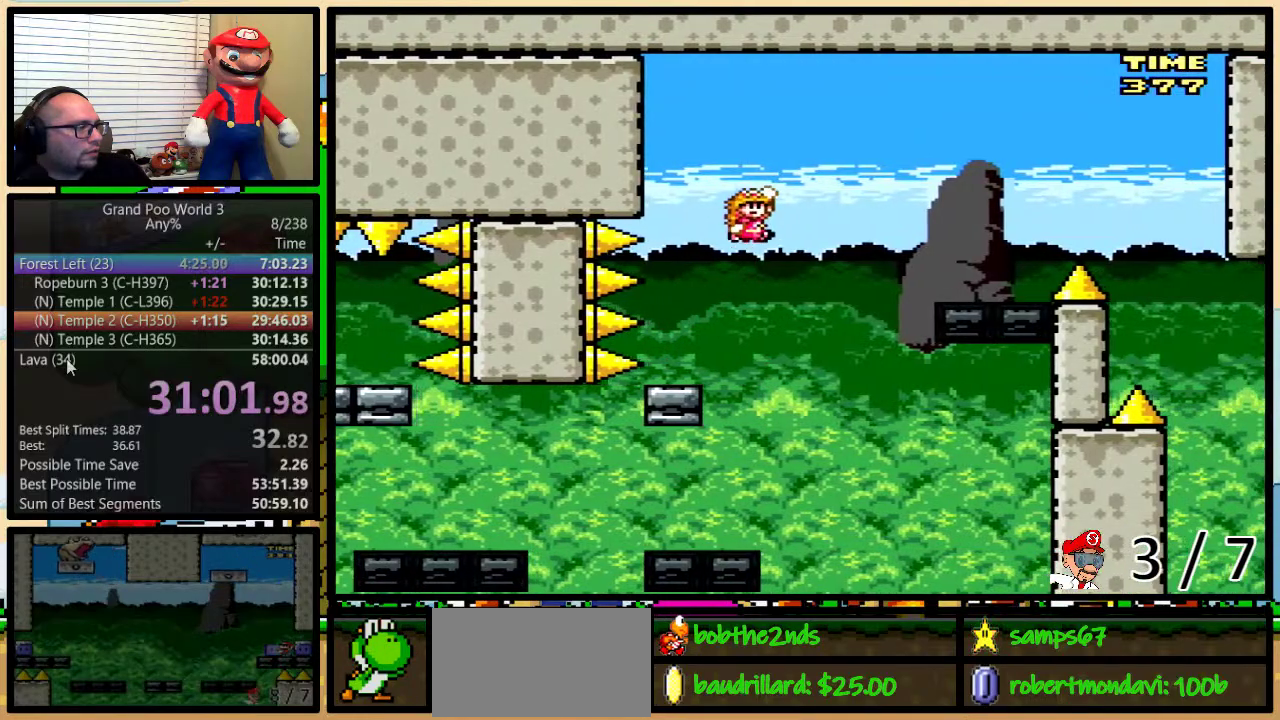
{"buttons": ["Y"], "events": [[84, "DPAD_UP", "up"], [384, "B", "up"], [384, "DPAD_LEFT", "down"], [384, "DPAD_RIGHT", "up"], [501, "DPAD_LEFT", "up"]]}
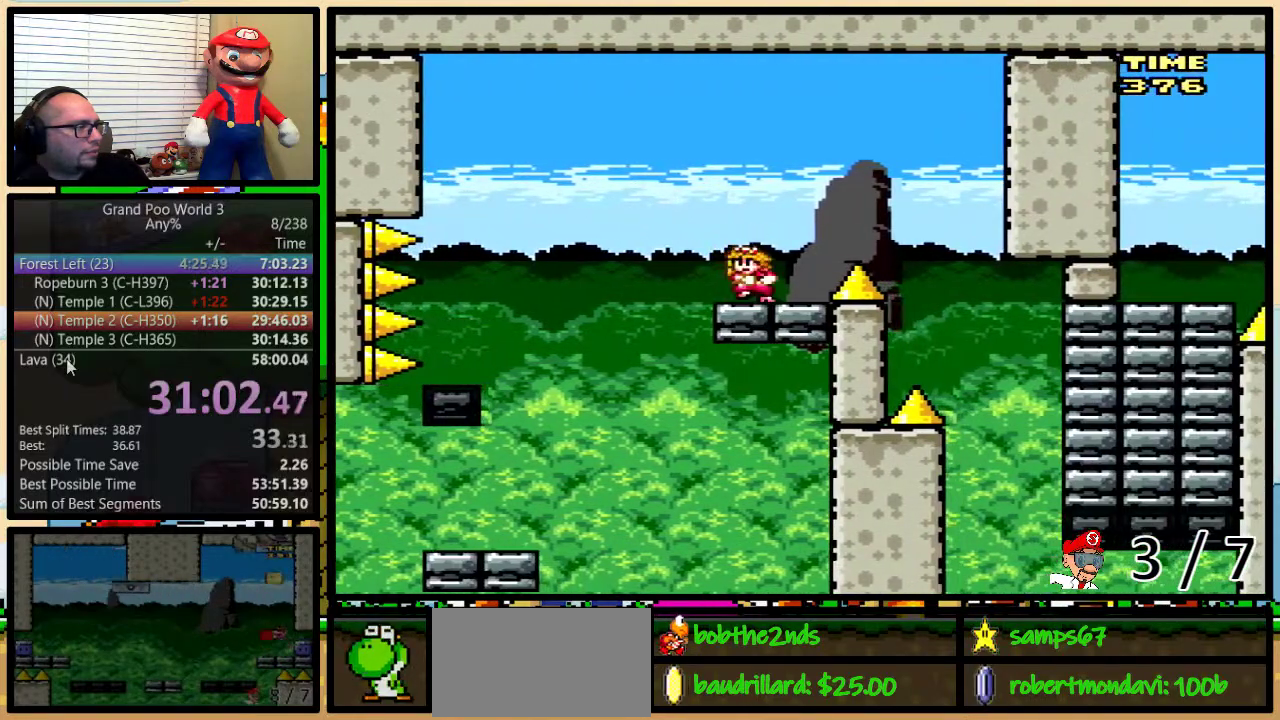
{"buttons": ["A", "Y", "DPAD_RIGHT"], "events": [[200, "DPAD_RIGHT", "down"], [217, "DPAD_UP", "down"], [283, "A", "down"], [467, "DPAD_UP", "up"]]}
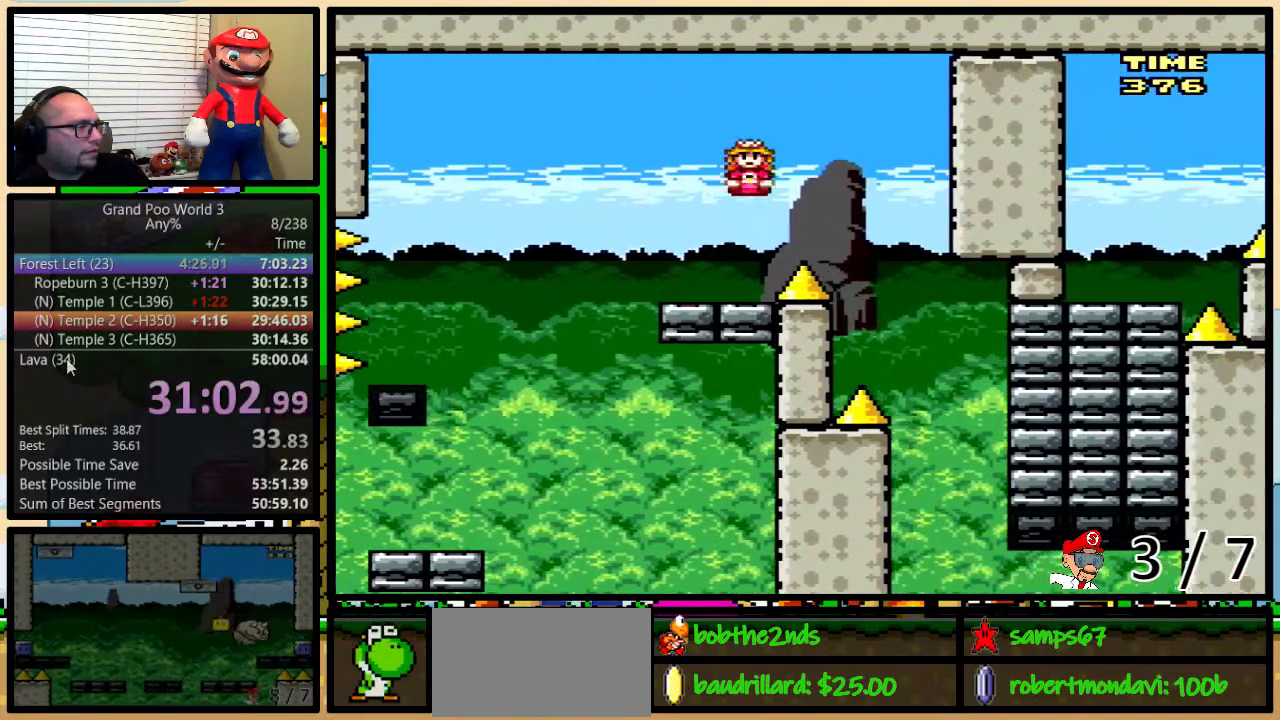
{"buttons": ["A", "Y", "DPAD_UP", "DPAD_RIGHT"], "events": [[67, "A", "up"], [201, "DPAD_LEFT", "down"], [201, "DPAD_RIGHT", "up"], [251, "A", "down"], [251, "DPAD_UP", "down"], [284, "DPAD_LEFT", "up"], [284, "DPAD_RIGHT", "down"], [317, "DPAD_UP", "up"], [484, "DPAD_UP", "down"]]}
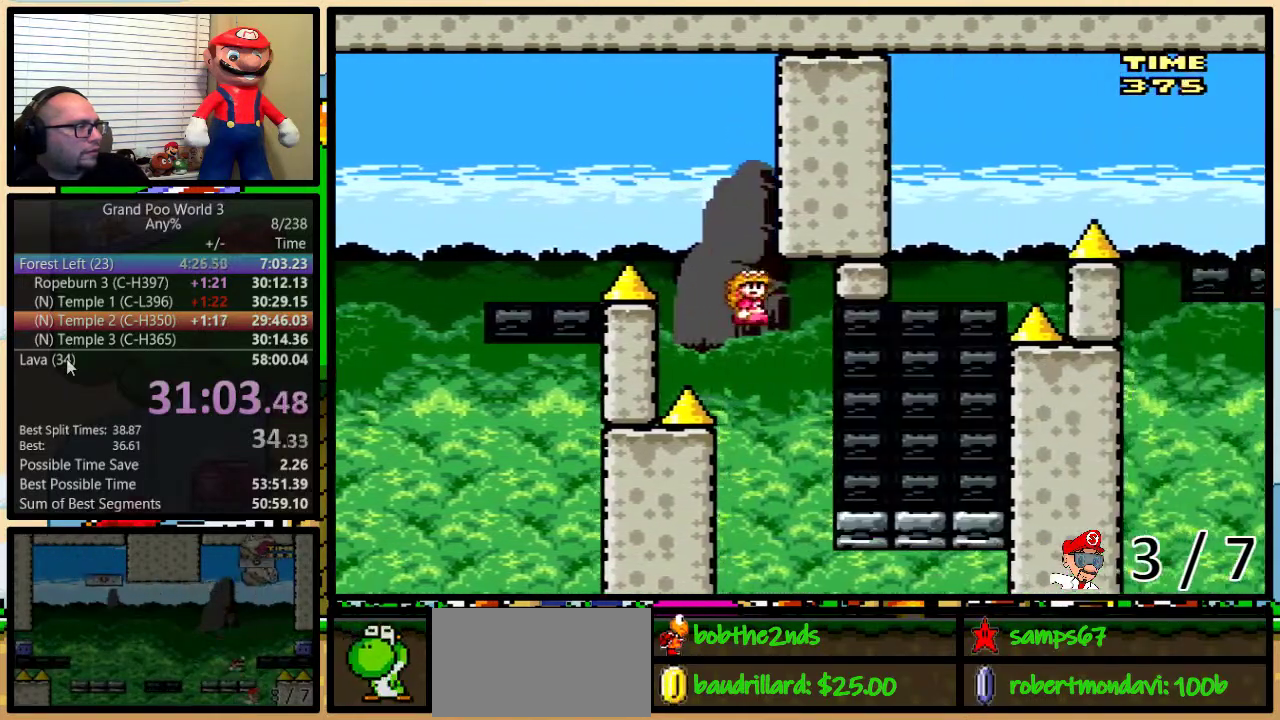
{"buttons": ["B", "Y", "DPAD_LEFT"], "events": [[217, "A", "up"], [300, "B", "down"], [334, "DPAD_LEFT", "down"], [334, "DPAD_RIGHT", "up"], [334, "DPAD_UP", "up"]]}
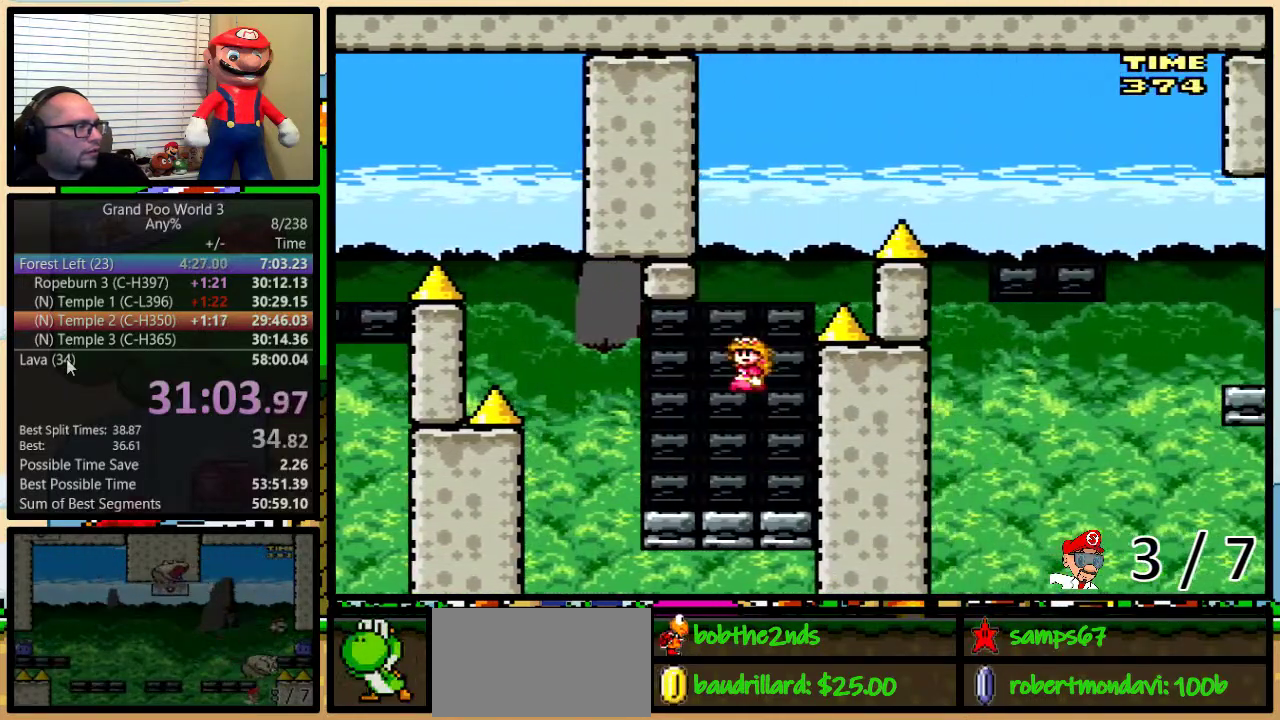
{"buttons": ["B", "Y", "DPAD_UP", "DPAD_RIGHT"], "events": [[100, "DPAD_LEFT", "up"], [134, "DPAD_RIGHT", "down"], [217, "DPAD_UP", "down"], [301, "B", "up"], [401, "B", "down"]]}
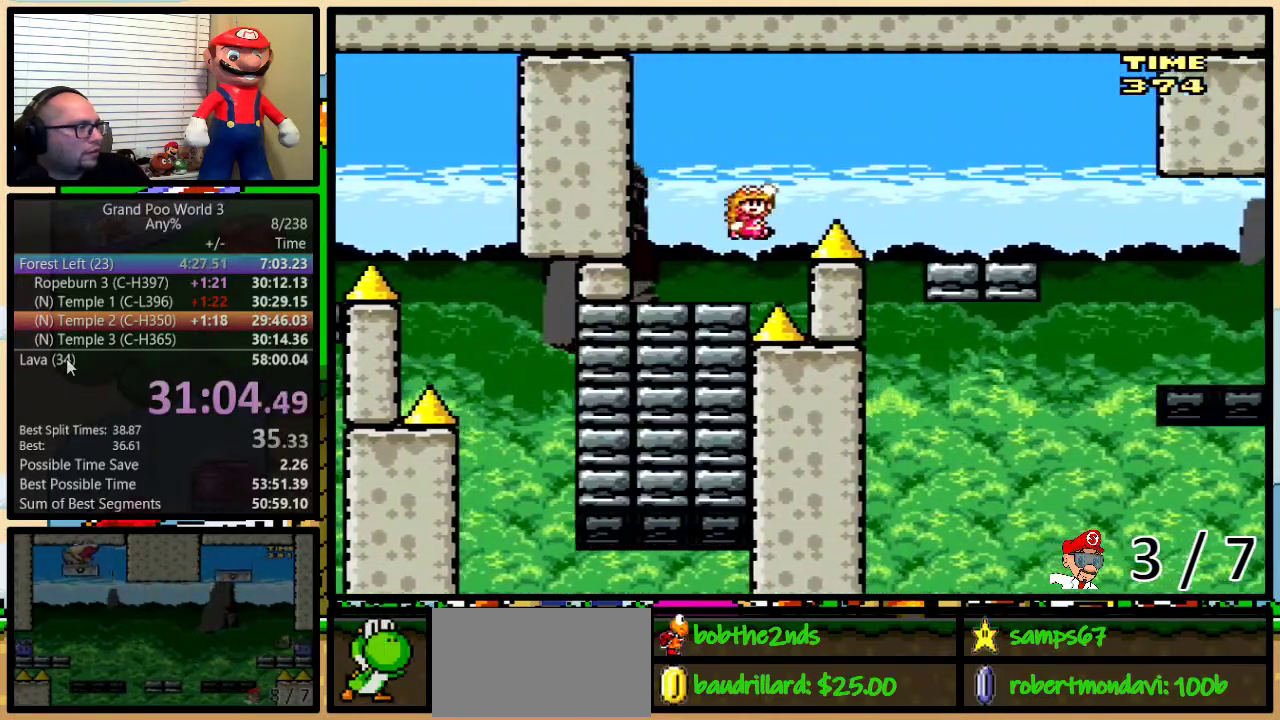
{"buttons": ["Y", "DPAD_LEFT"], "events": [[33, "B", "up"], [384, "DPAD_LEFT", "down"], [384, "DPAD_RIGHT", "up"], [384, "DPAD_UP", "up"]]}
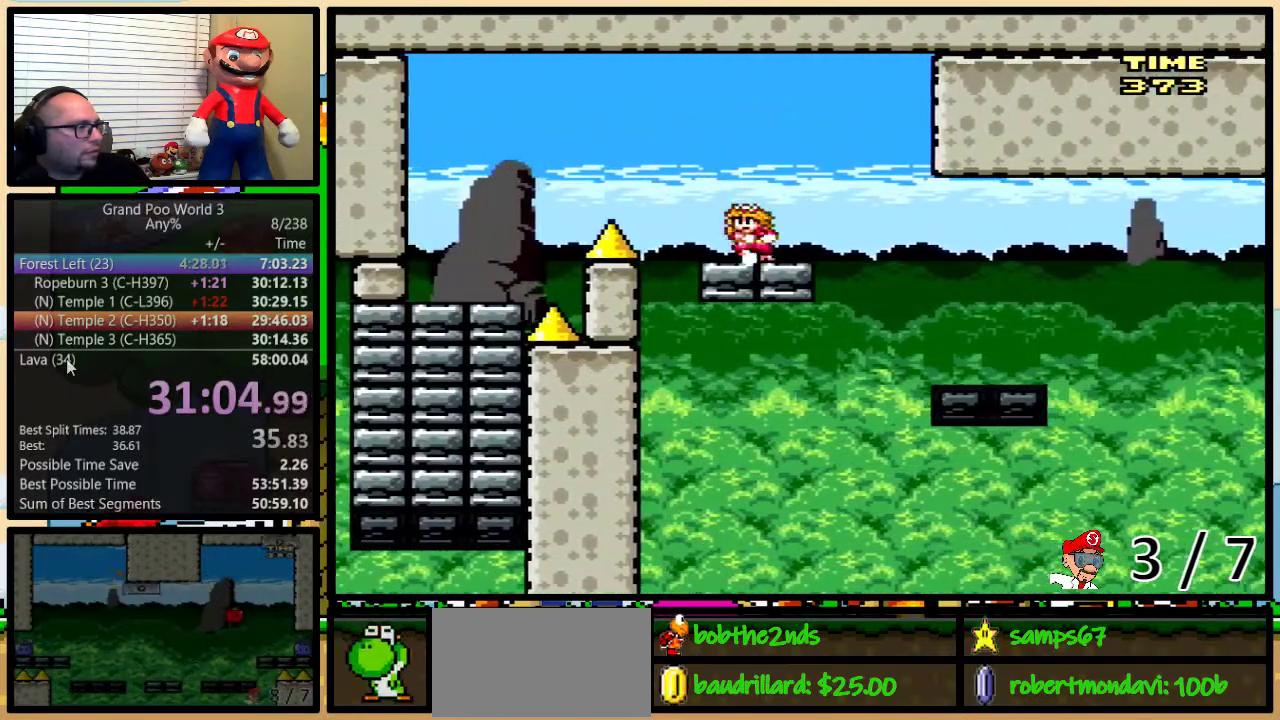
{"buttons": ["Y", "DPAD_RIGHT"], "events": [[34, "DPAD_LEFT", "up"], [34, "DPAD_RIGHT", "down"], [67, "A", "down"], [167, "A", "up"], [234, "DPAD_UP", "down"], [351, "DPAD_UP", "up"]]}
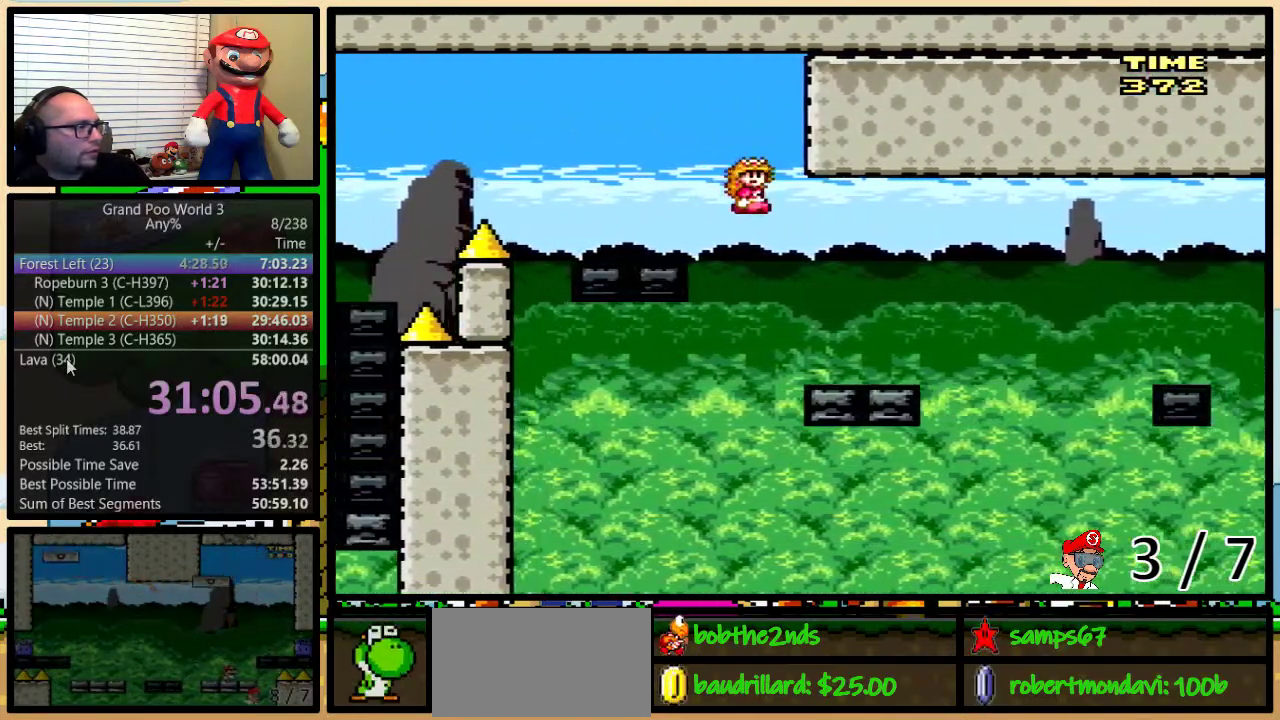
{"buttons": ["Y", "DPAD_UP", "DPAD_RIGHT"], "events": [[133, "DPAD_LEFT", "down"], [133, "DPAD_RIGHT", "up"], [283, "DPAD_LEFT", "up"], [283, "DPAD_RIGHT", "down"], [283, "DPAD_UP", "down"]]}
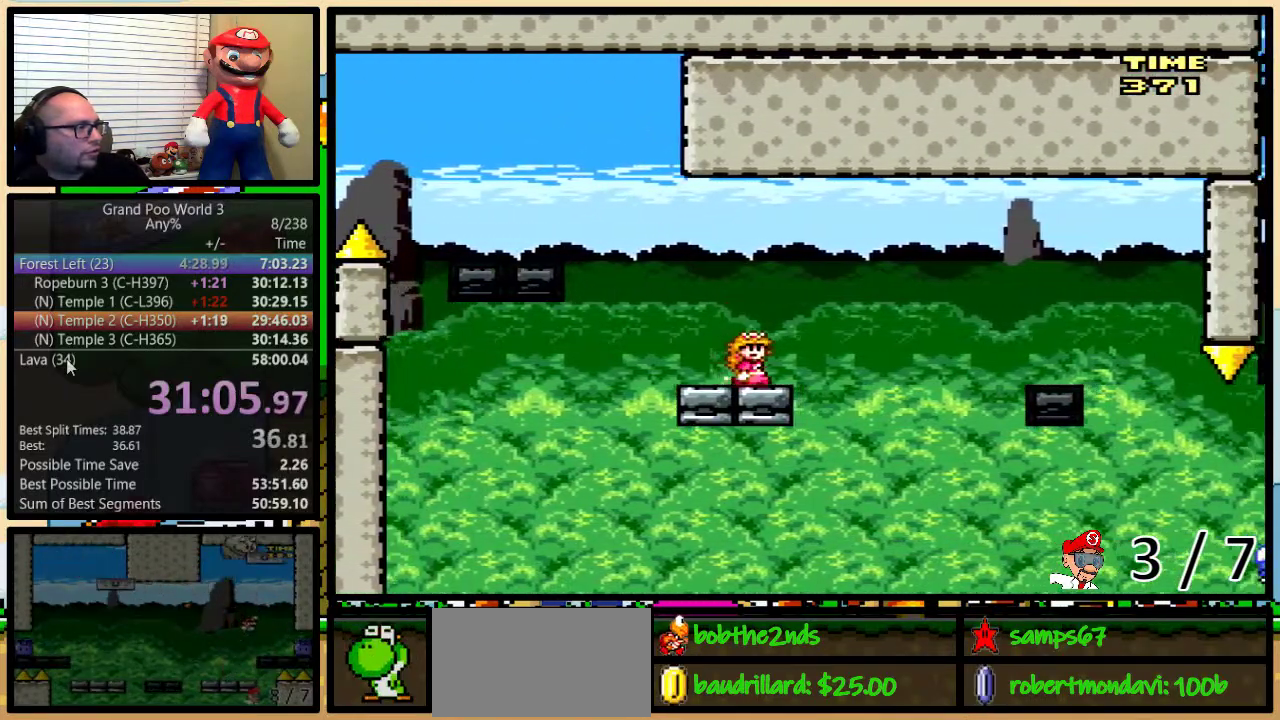
{"buttons": ["A", "Y", "DPAD_RIGHT"], "events": [[17, "A", "down"], [134, "A", "up"], [201, "A", "down"], [267, "DPAD_UP", "up"]]}
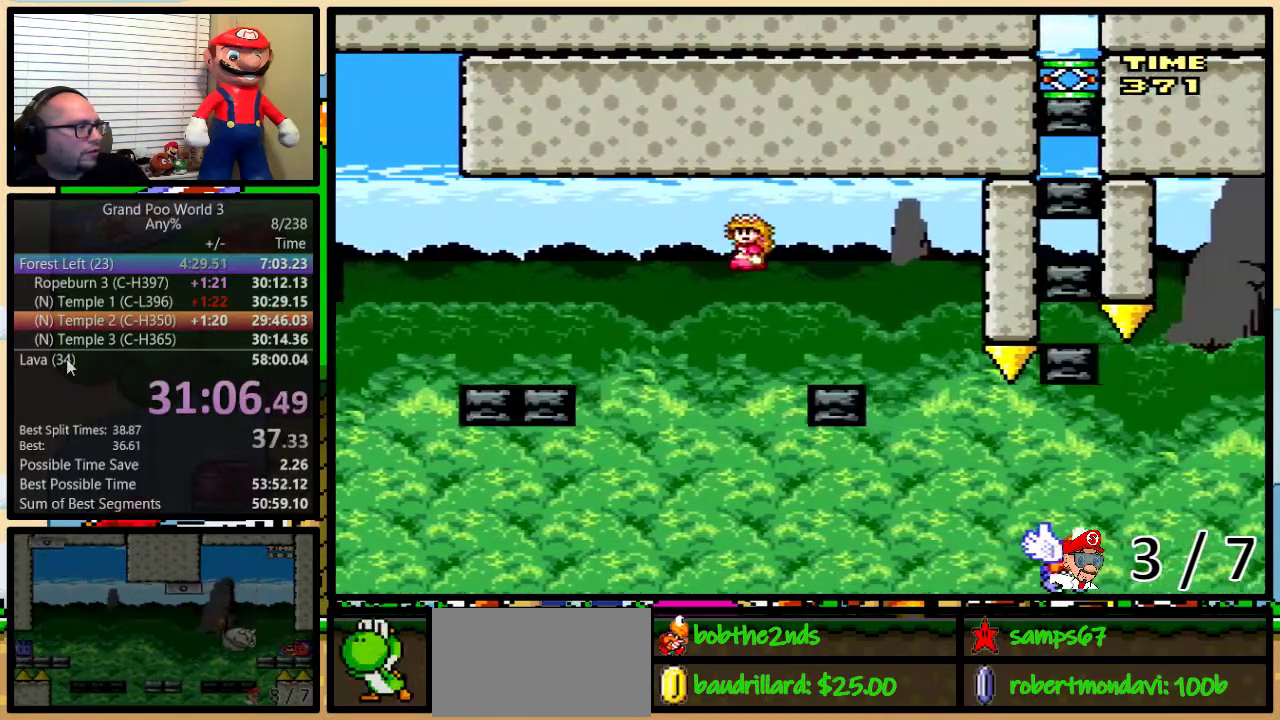
{"buttons": ["Y", "DPAD_LEFT"], "events": [[117, "DPAD_RIGHT", "up"], [150, "DPAD_LEFT", "down"], [250, "A", "up"], [250, "DPAD_LEFT", "up"], [400, "DPAD_LEFT", "down"]]}
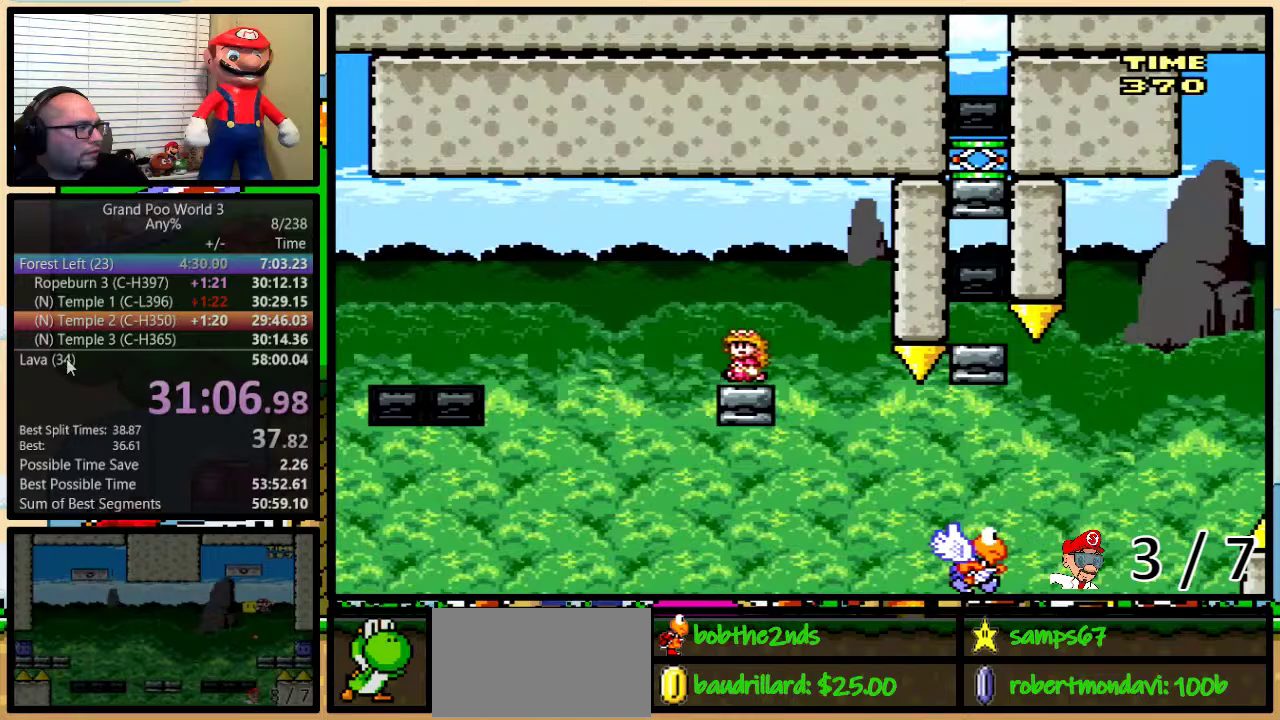
{"buttons": ["A", "Y", "DPAD_LEFT"], "events": [[50, "A", "down"]]}
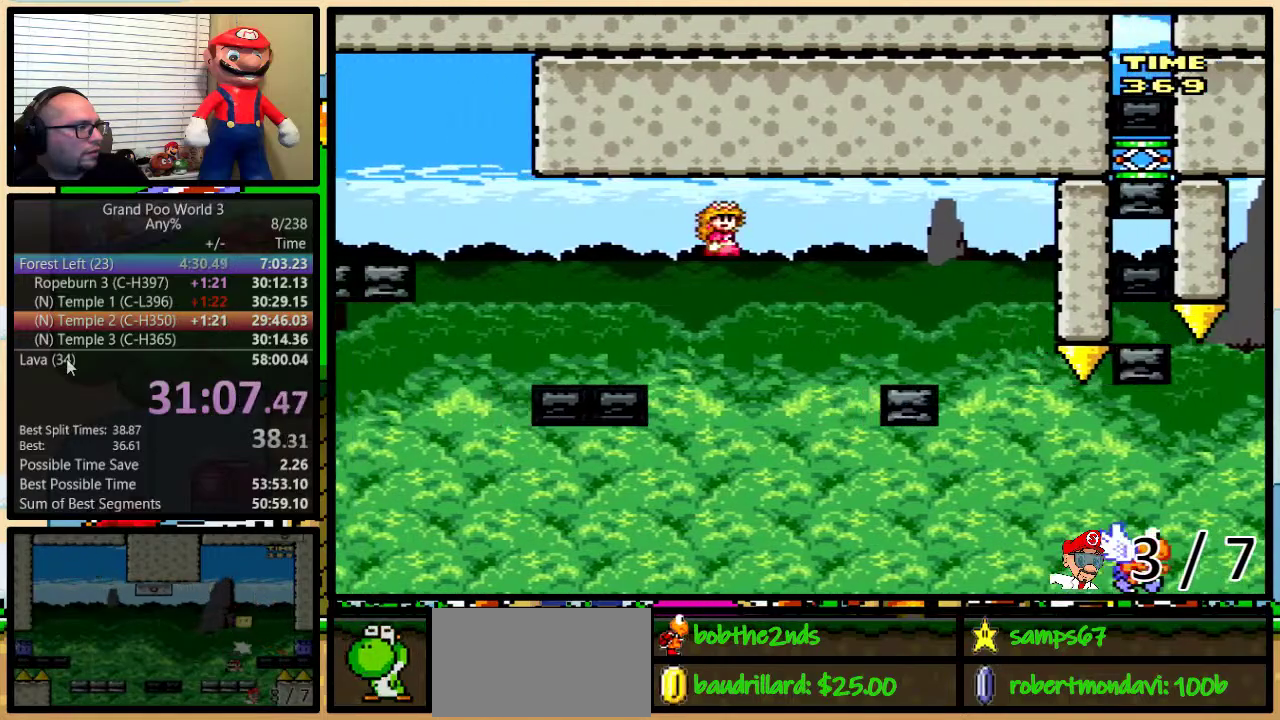
{"buttons": ["Y", "DPAD_RIGHT"], "events": [[167, "DPAD_LEFT", "up"], [200, "DPAD_RIGHT", "down"], [233, "A", "up"], [317, "DPAD_RIGHT", "up"], [500, "DPAD_RIGHT", "down"]]}
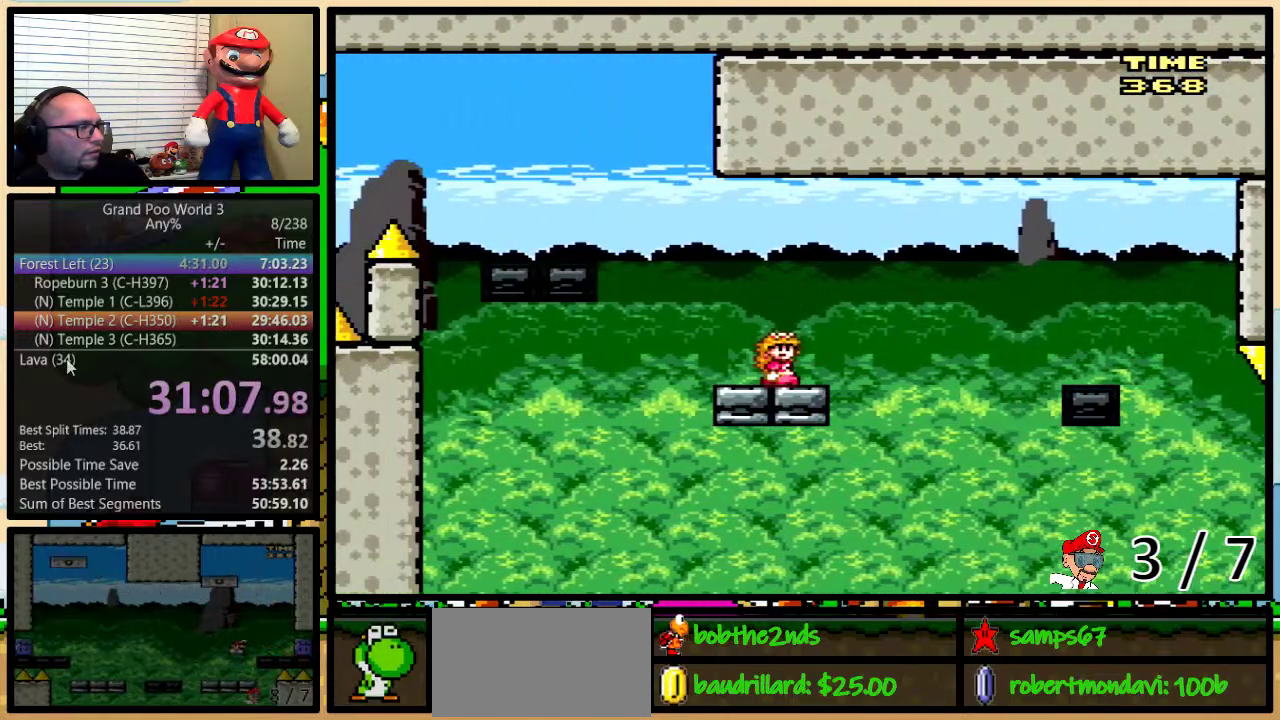
{"buttons": ["B", "Y", "DPAD_RIGHT"], "events": [[34, "DPAD_UP", "down"], [167, "B", "down"], [284, "B", "up"], [351, "B", "down"], [384, "DPAD_UP", "up"]]}
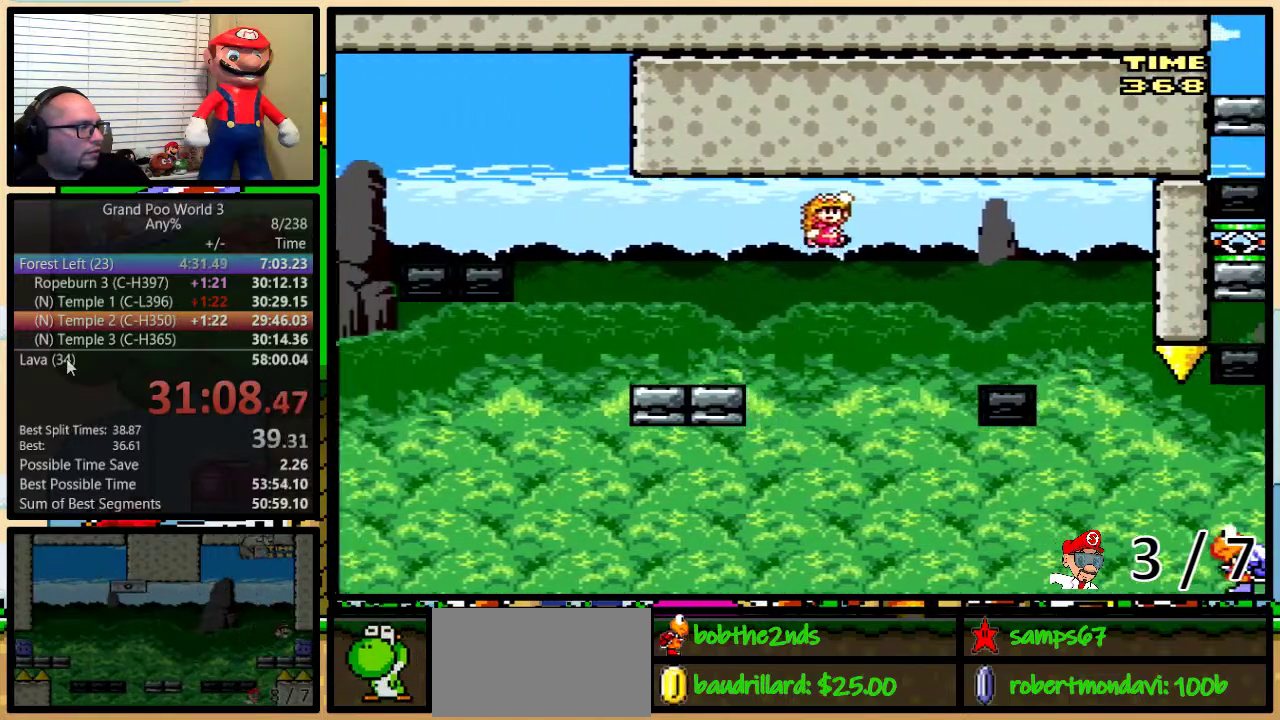
{"buttons": ["B", "Y"], "events": [[300, "DPAD_LEFT", "down"], [300, "DPAD_RIGHT", "up"], [451, "DPAD_LEFT", "up"]]}
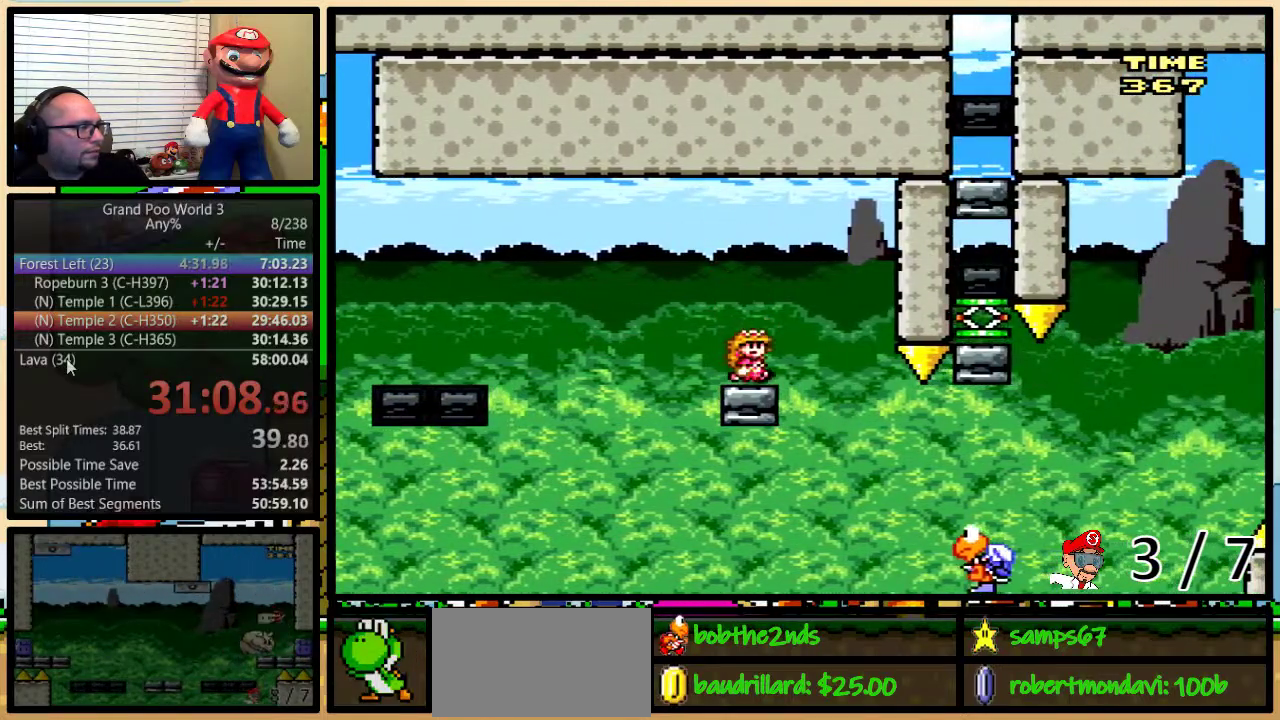
{"buttons": ["B", "Y", "DPAD_UP", "DPAD_RIGHT"], "events": [[267, "DPAD_RIGHT", "down"], [300, "DPAD_UP", "down"]]}
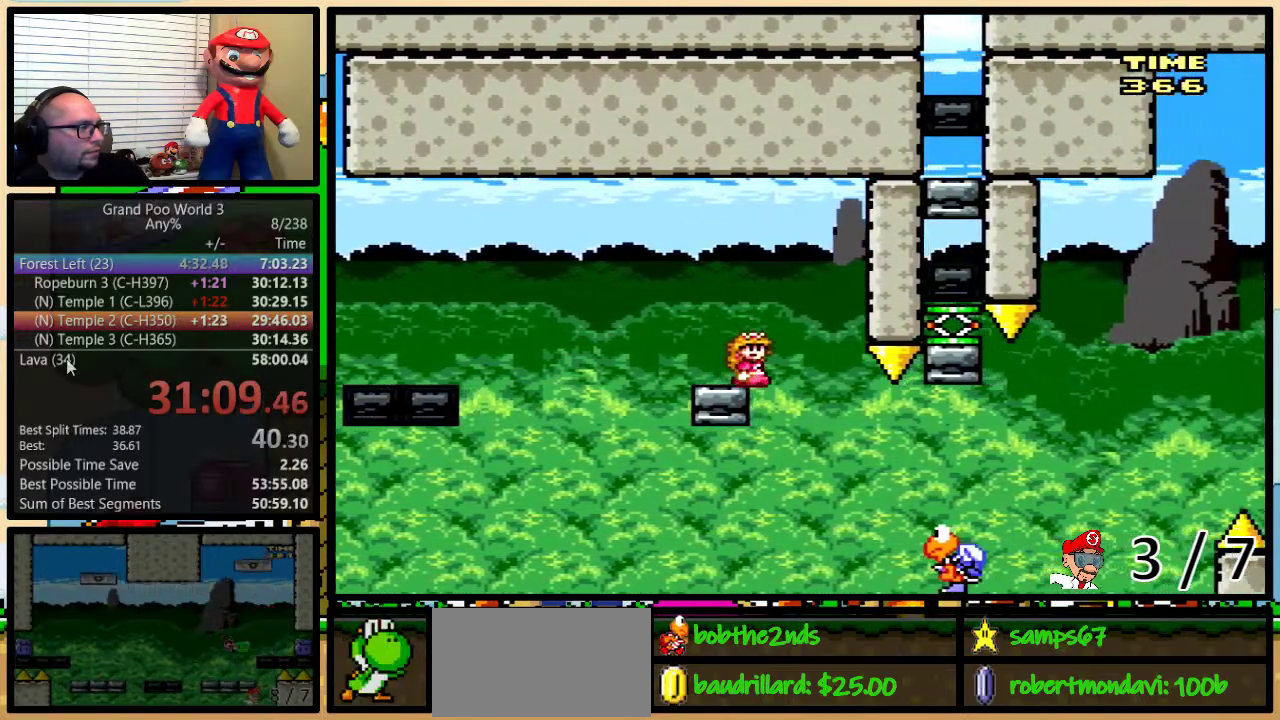
{"buttons": ["B", "Y", "DPAD_UP", "DPAD_RIGHT"], "events": [[67, "DPAD_UP", "up"], [84, "DPAD_RIGHT", "up"], [401, "DPAD_RIGHT", "down"], [401, "DPAD_UP", "down"]]}
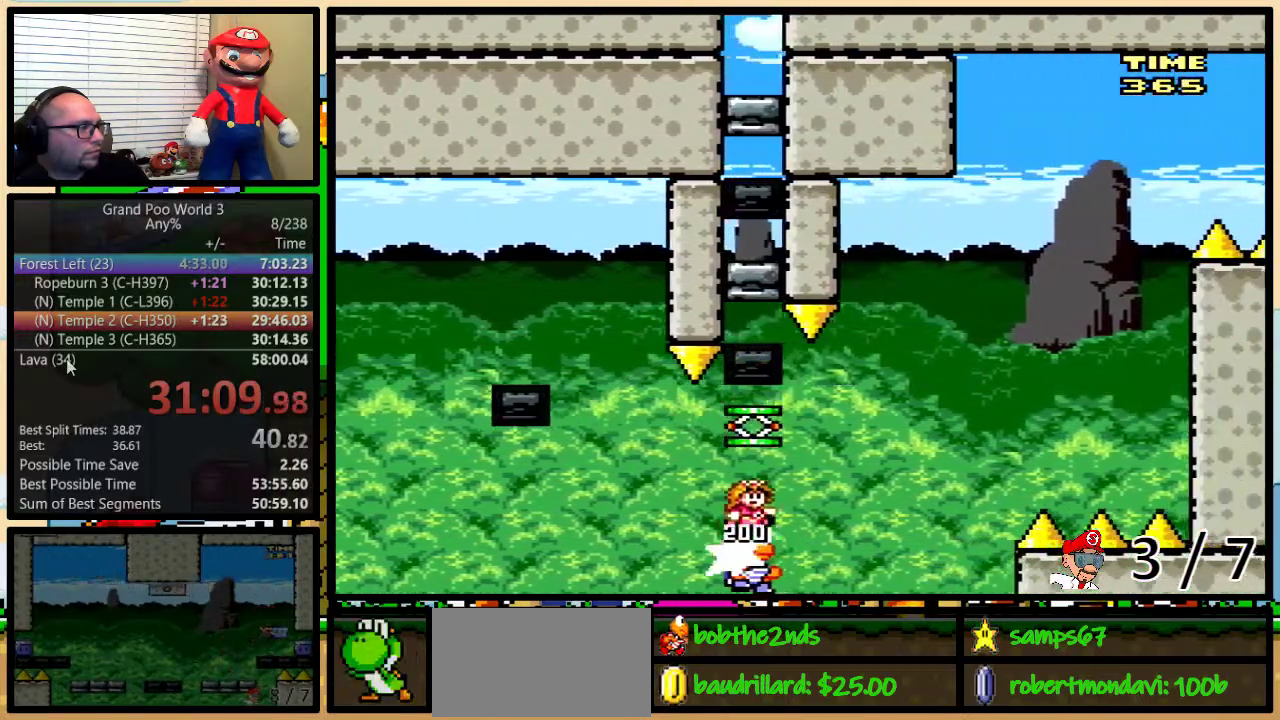
{"buttons": ["B"], "events": [[66, "DPAD_UP", "up"], [116, "DPAD_RIGHT", "up"], [217, "Y", "up"]]}
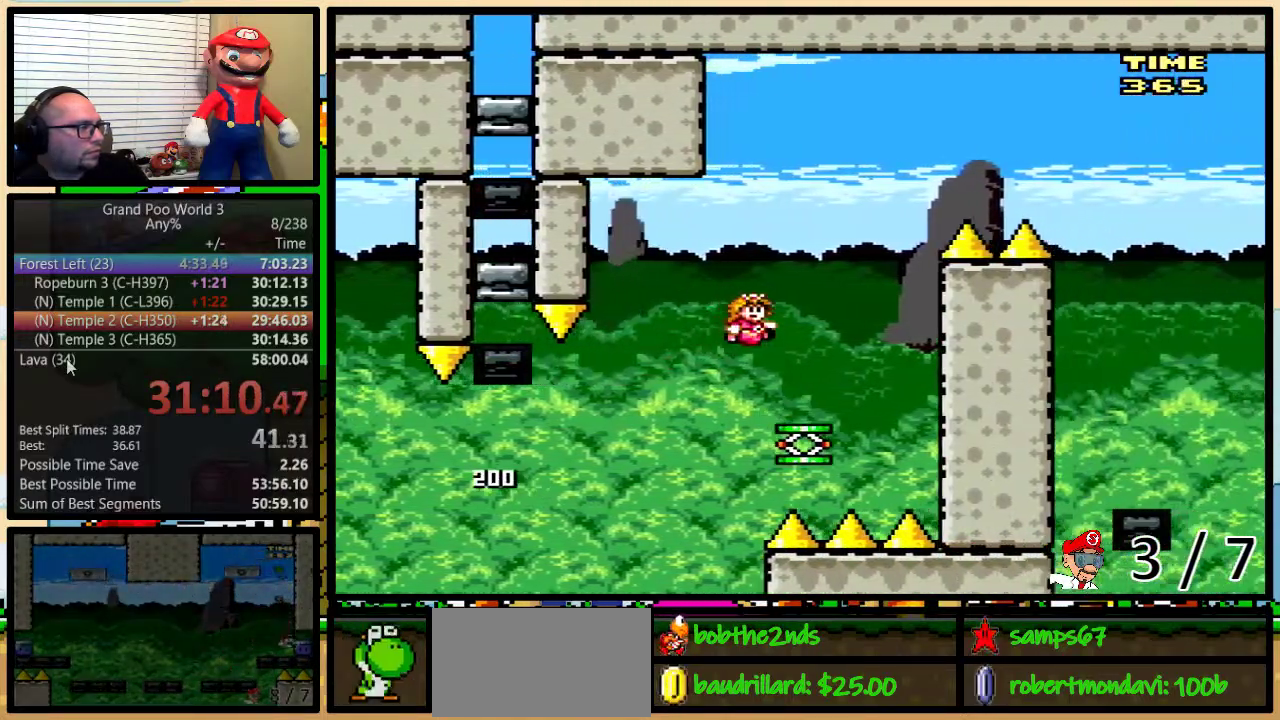
{"buttons": ["Y"], "events": [[84, "B", "up"], [250, "Y", "down"]]}
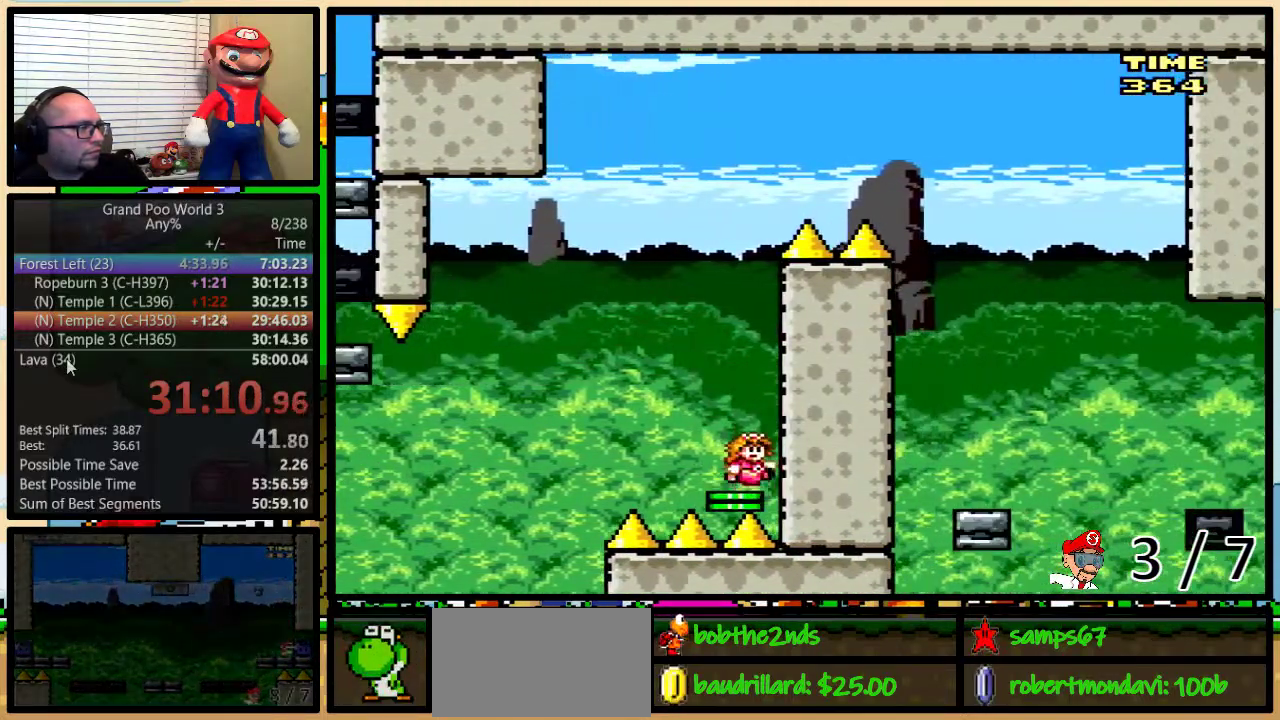
{"buttons": ["Y"], "events": [[233, "DPAD_LEFT", "down"], [350, "DPAD_UP", "down"], [383, "DPAD_LEFT", "up"], [383, "DPAD_RIGHT", "down"], [417, "DPAD_UP", "up"], [450, "DPAD_RIGHT", "up"]]}
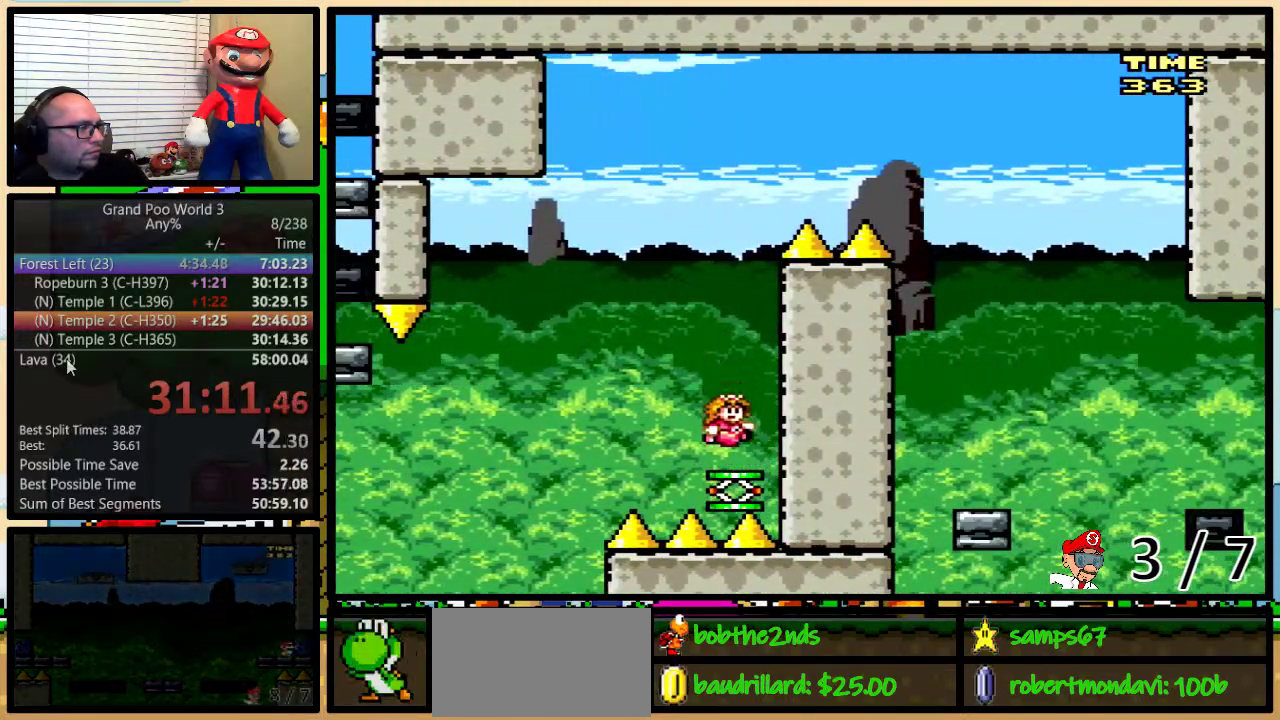
{"buttons": ["B", "Y", "DPAD_UP", "DPAD_RIGHT"], "events": [[100, "B", "down"], [434, "DPAD_RIGHT", "down"], [434, "DPAD_UP", "down"]]}
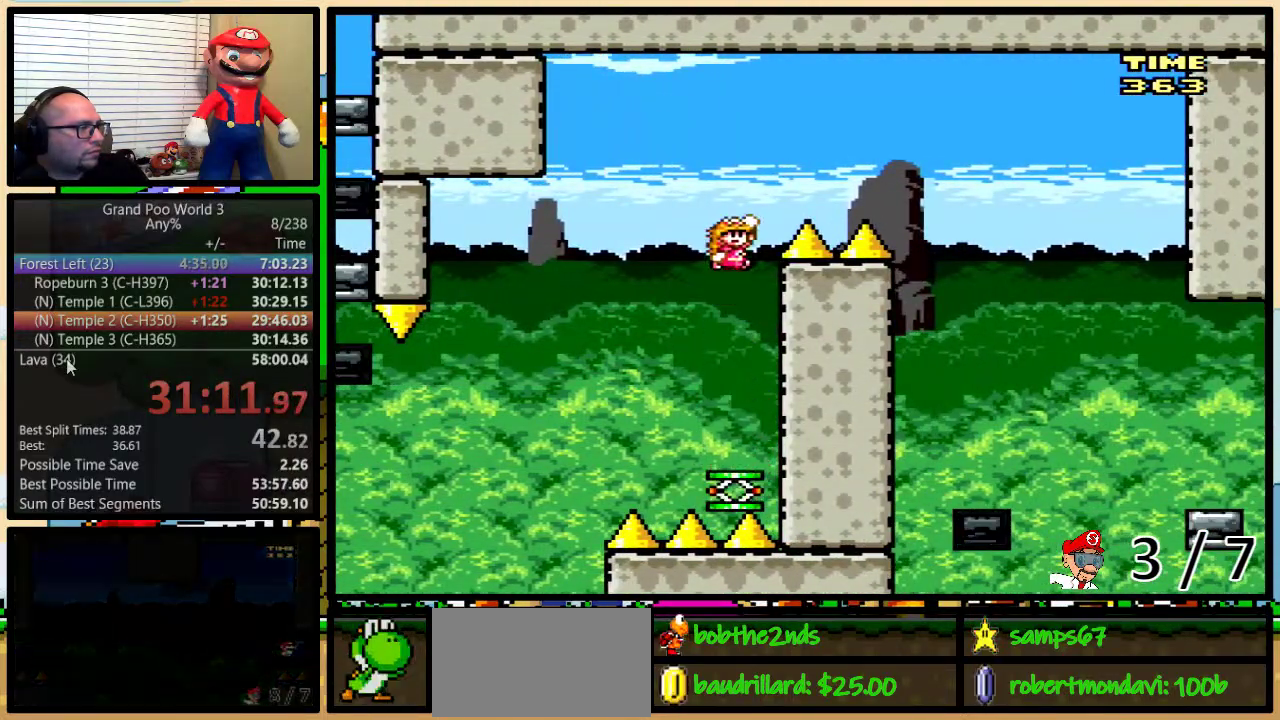
{"buttons": ["Y", "DPAD_RIGHT"], "events": [[233, "DPAD_UP", "up"], [267, "B", "up"], [433, "B", "down"], [483, "B", "up"]]}
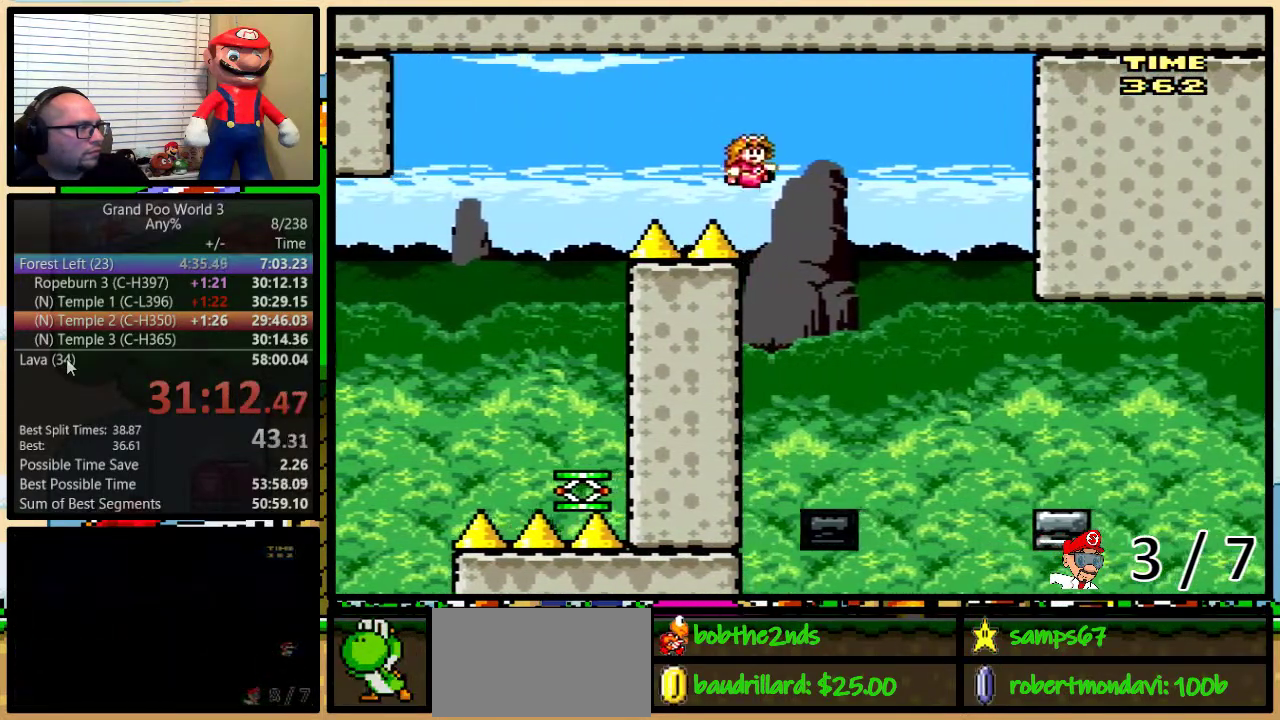
{"buttons": ["Y"], "events": [[17, "DPAD_UP", "down"], [67, "DPAD_LEFT", "down"], [67, "DPAD_RIGHT", "up"], [67, "DPAD_UP", "up"], [217, "DPAD_LEFT", "up"]]}
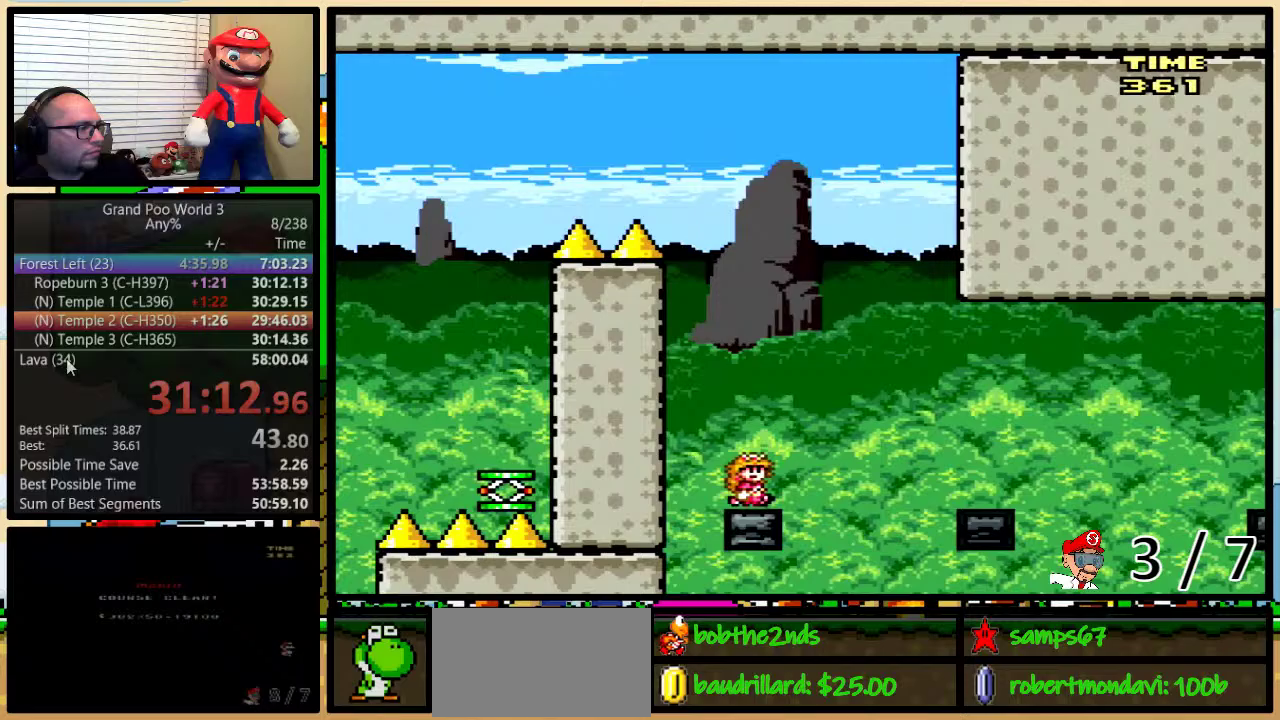
{"buttons": ["Y", "DPAD_UP", "DPAD_RIGHT"], "events": [[33, "A", "down"], [83, "A", "up"], [400, "DPAD_RIGHT", "down"], [433, "DPAD_UP", "down"]]}
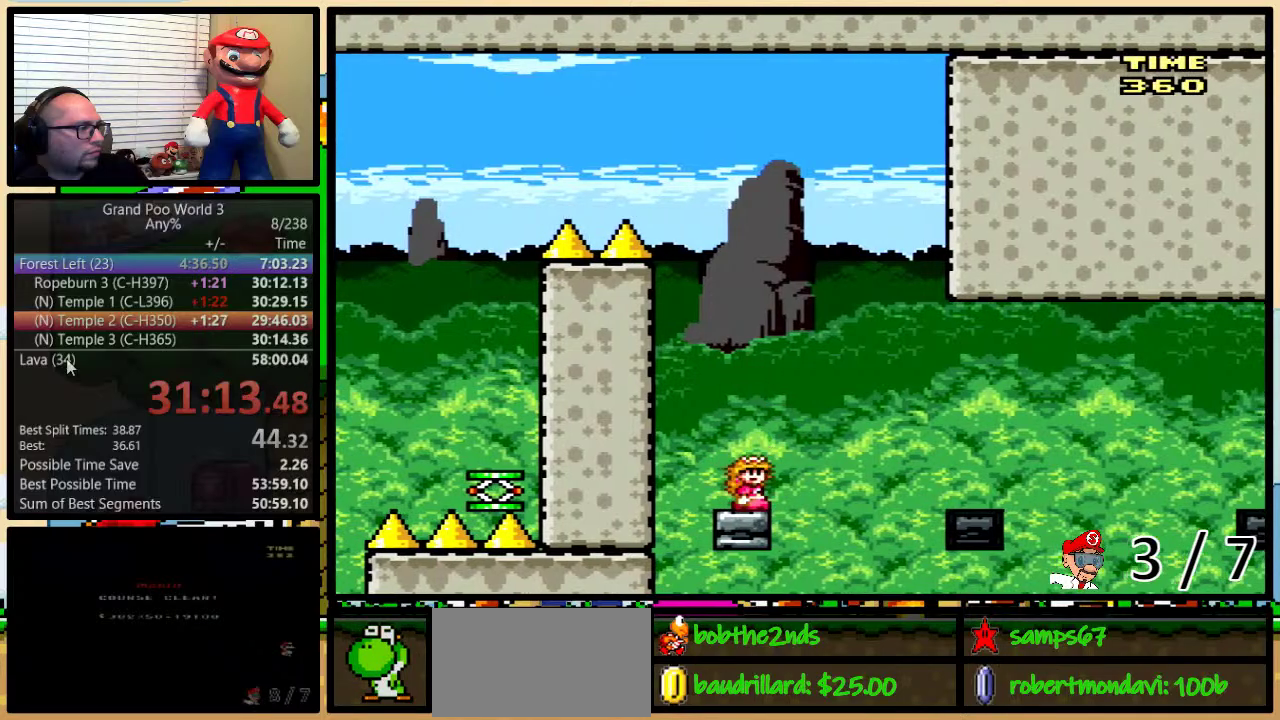
{"buttons": ["Y", "DPAD_UP", "DPAD_RIGHT"], "events": [[34, "A", "down"], [117, "A", "up"], [284, "DPAD_UP", "up"], [334, "DPAD_UP", "down"]]}
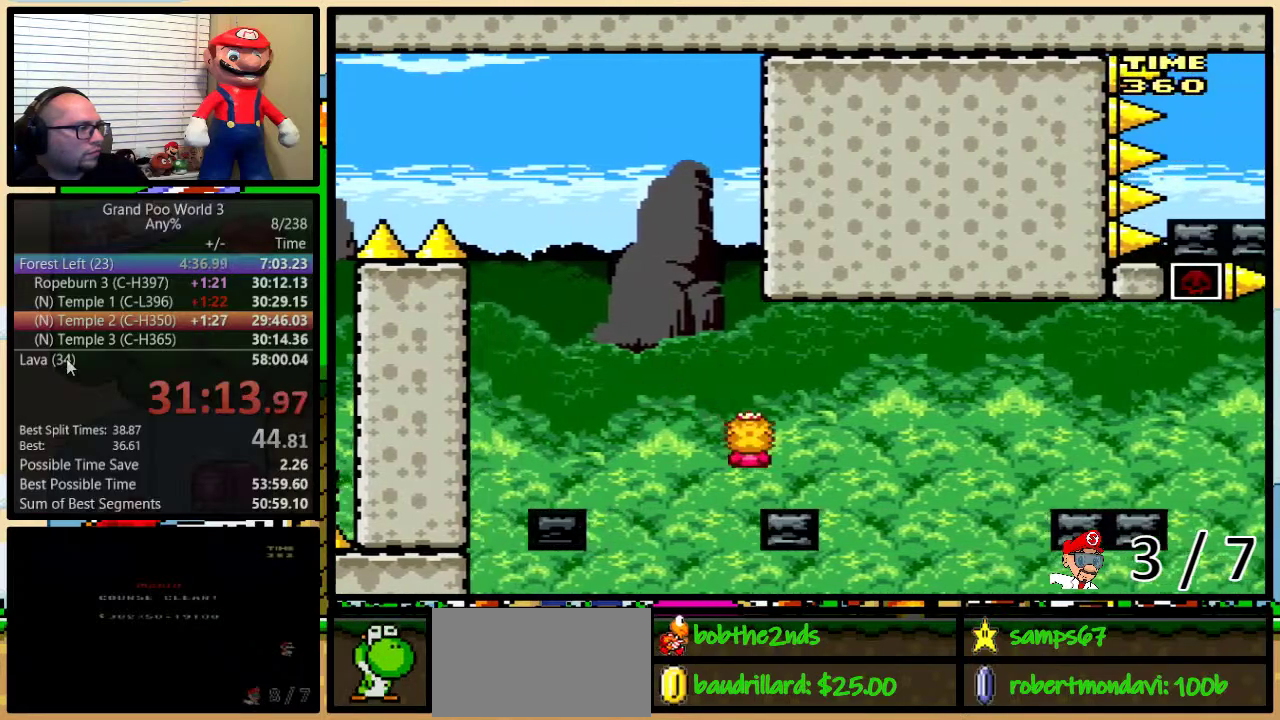
{"buttons": ["Y", "DPAD_UP", "DPAD_RIGHT"], "events": [[100, "A", "down"], [183, "A", "up"], [350, "A", "down"], [400, "A", "up"]]}
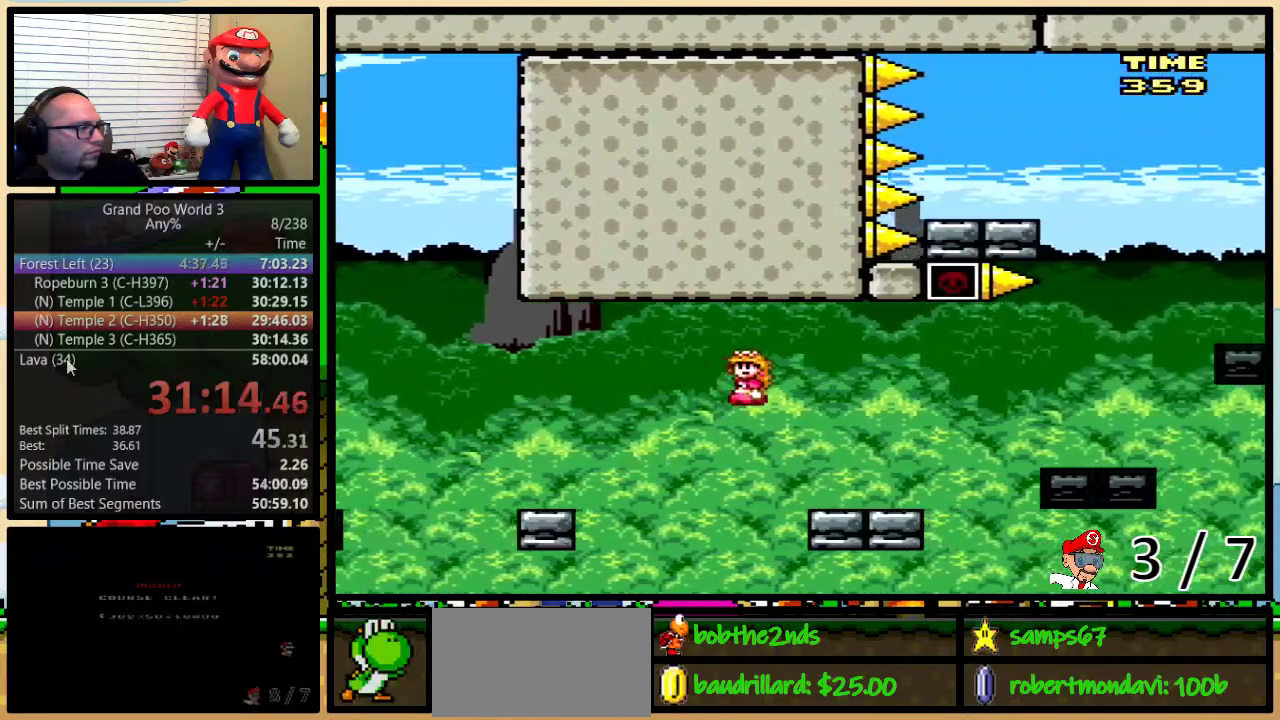
{"buttons": ["Y", "DPAD_UP", "DPAD_RIGHT"], "events": [[217, "A", "down"], [284, "A", "up"]]}
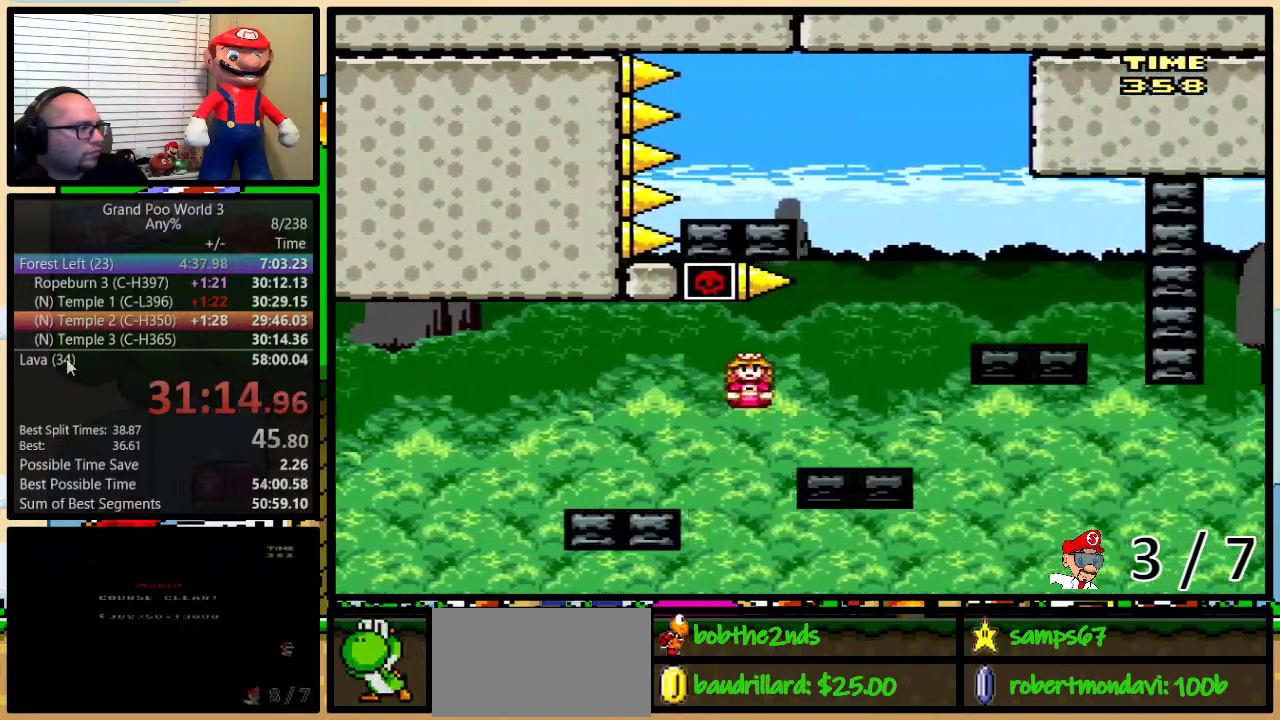
{"buttons": ["Y", "DPAD_UP", "DPAD_RIGHT"], "events": [[183, "B", "down"], [317, "B", "up"]]}